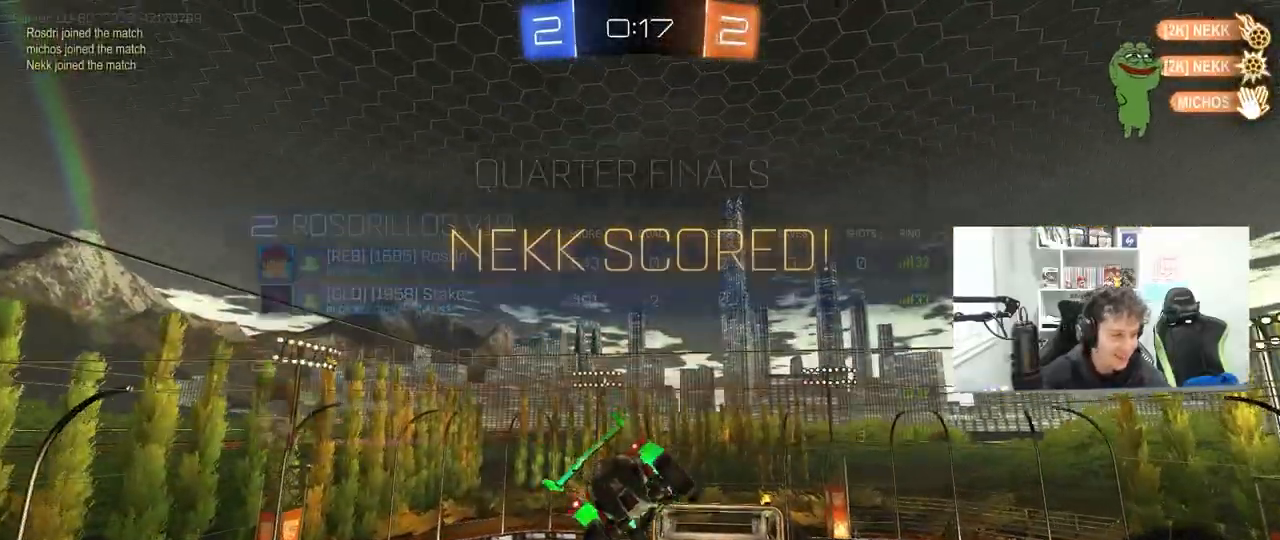
Gameplay with keyboard and mouse; each line is a JSON object with the keys and mouse buttons held at the frame after it. "events" lists presses ("down") and releases ("up") of "1", "2", "3", "4", "5", "a", "alt", "c", "caps_lock", "ctrl", "d", "e", "f", "g", "q", "r", "s", "shift", "space", "t", "tab", "v", "w", "x", "z", "mouse_left", "mouse_wheel" and "mouse_right" between this image and that frame as [ms after this image, input, new state], when the widget could be followed in between. "mouse_left", "mouse_wheel", "mouse_right" = the "left", "wheel", "right" buttons of the "mouse" list. No other keys are recorded. "wheel" means that the mouse wheel is clicked or scrolled. "mouse_move" is the direction in which the mouse moves at that frame (one of eight, or "still"), when it could be read.
{"keys": [], "mouse": [], "mouse_move": "still", "events": [[67, "a", "up"], [67, "s", "up"], [67, "shift", "up"]]}
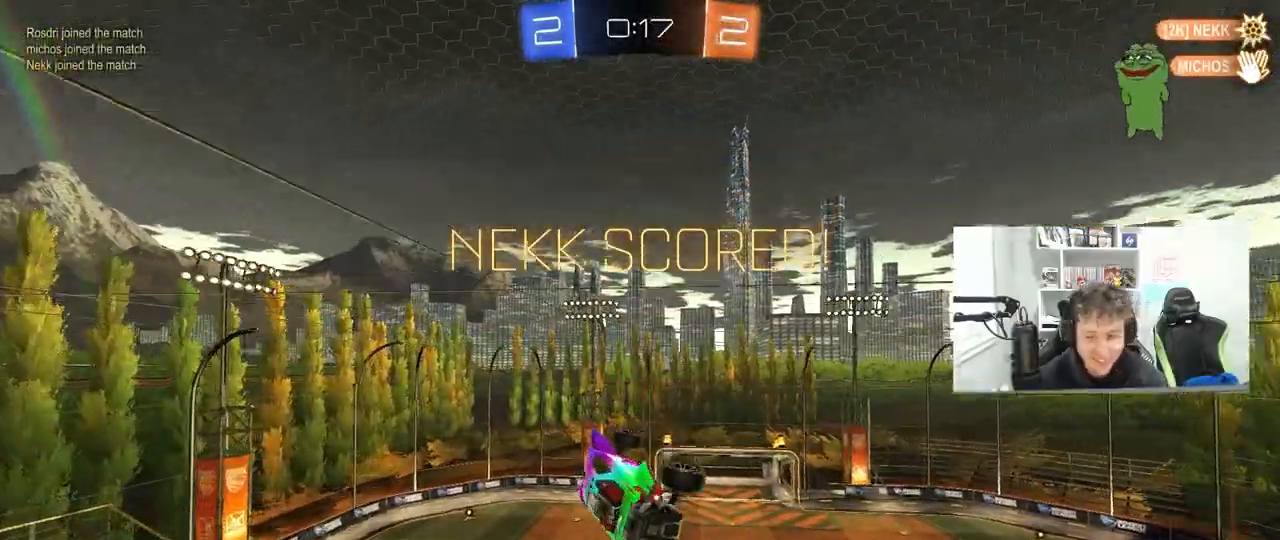
{"keys": ["d", "shift", "w"], "mouse": [], "mouse_move": "still", "events": [[283, "d", "down"], [317, "s", "down"], [367, "s", "up"], [467, "shift", "down"], [467, "w", "down"]]}
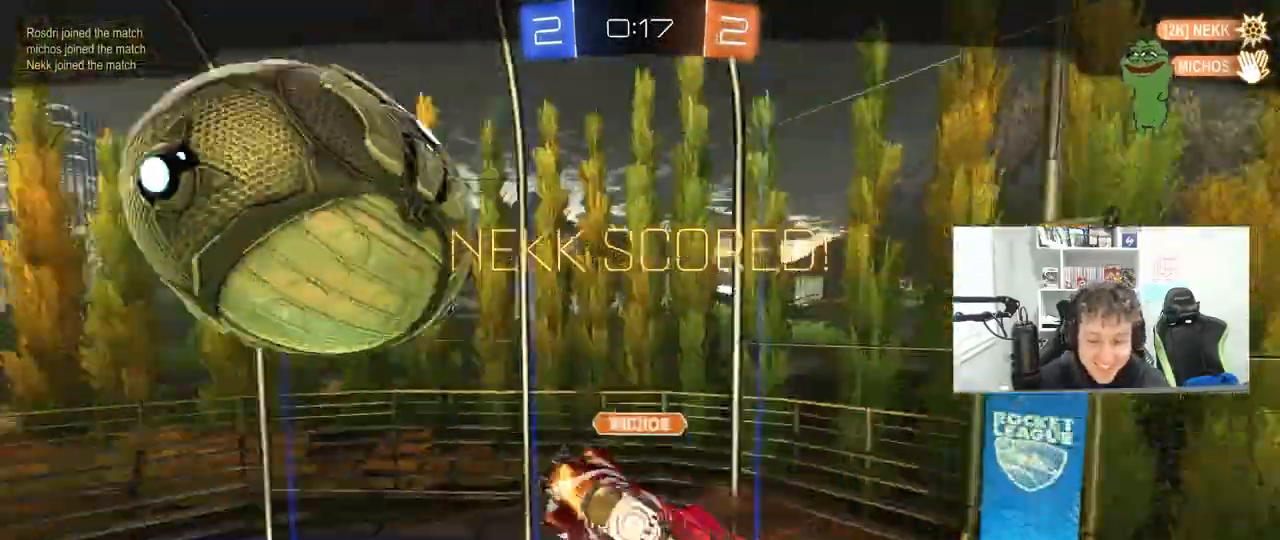
{"keys": [], "mouse": [], "mouse_move": "still", "events": [[200, "d", "up"], [200, "shift", "up"], [200, "w", "up"]]}
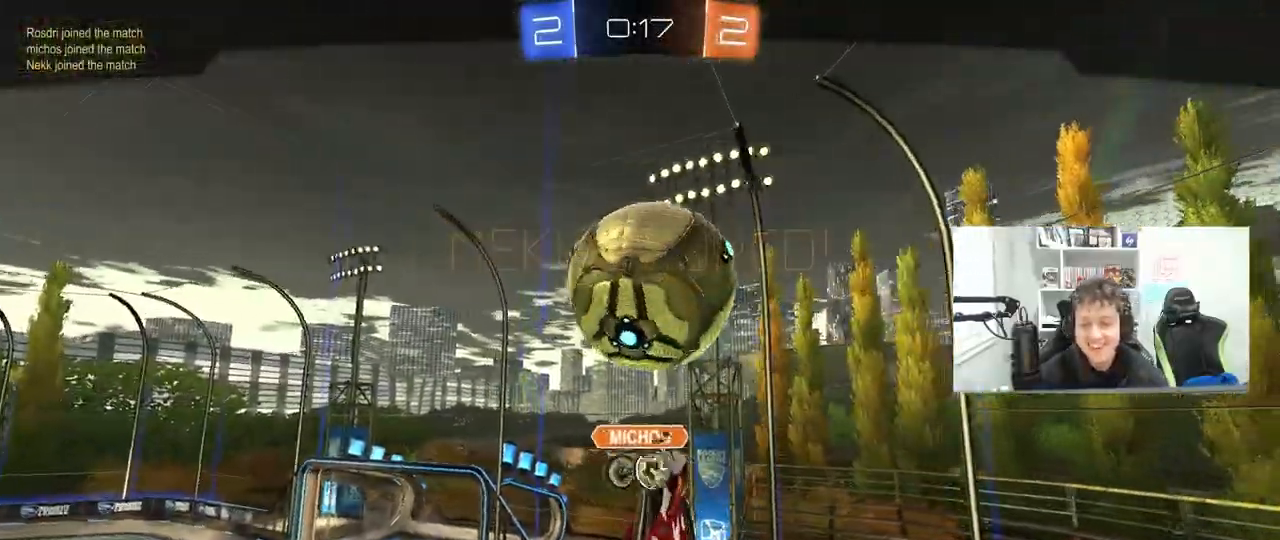
{"keys": [], "mouse": [], "mouse_move": "still", "events": []}
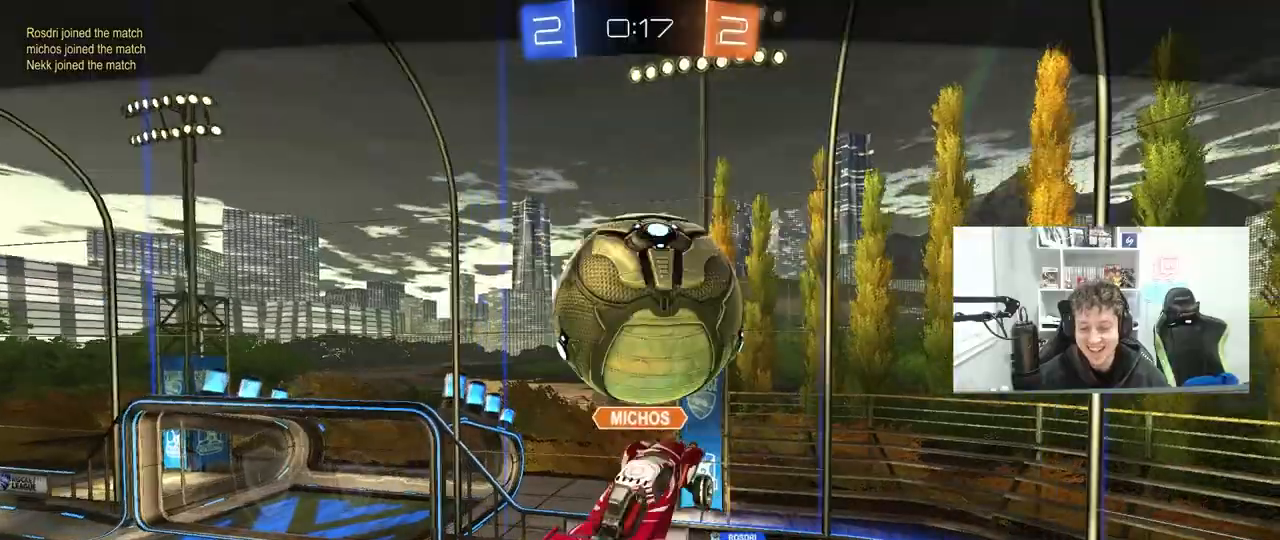
{"keys": [], "mouse": [], "mouse_move": "up", "events": []}
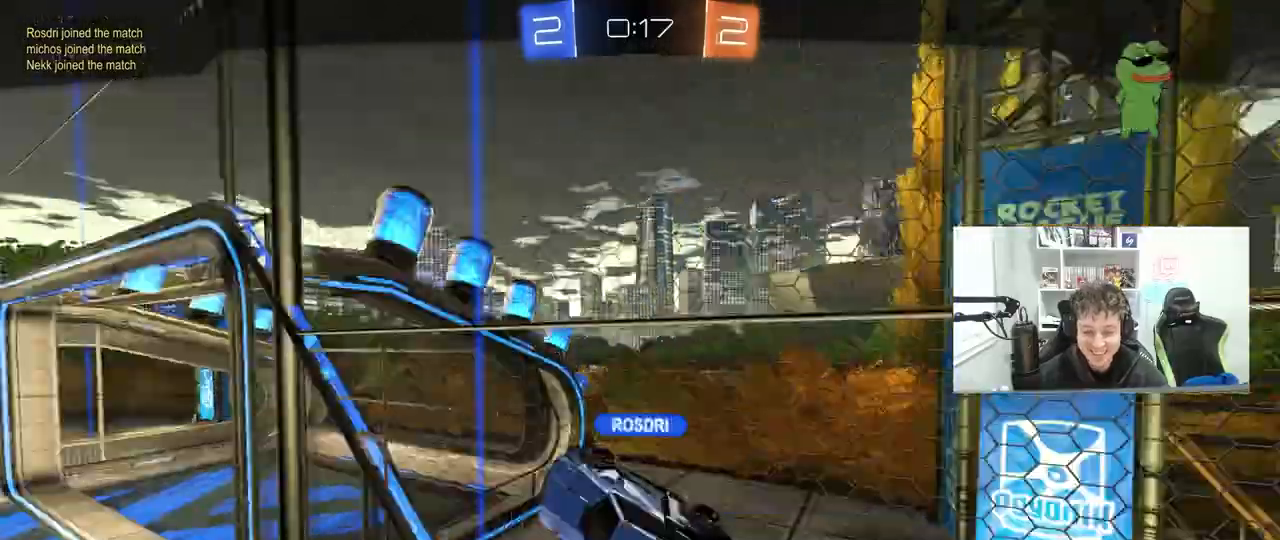
{"keys": [], "mouse": [], "mouse_move": "right", "events": []}
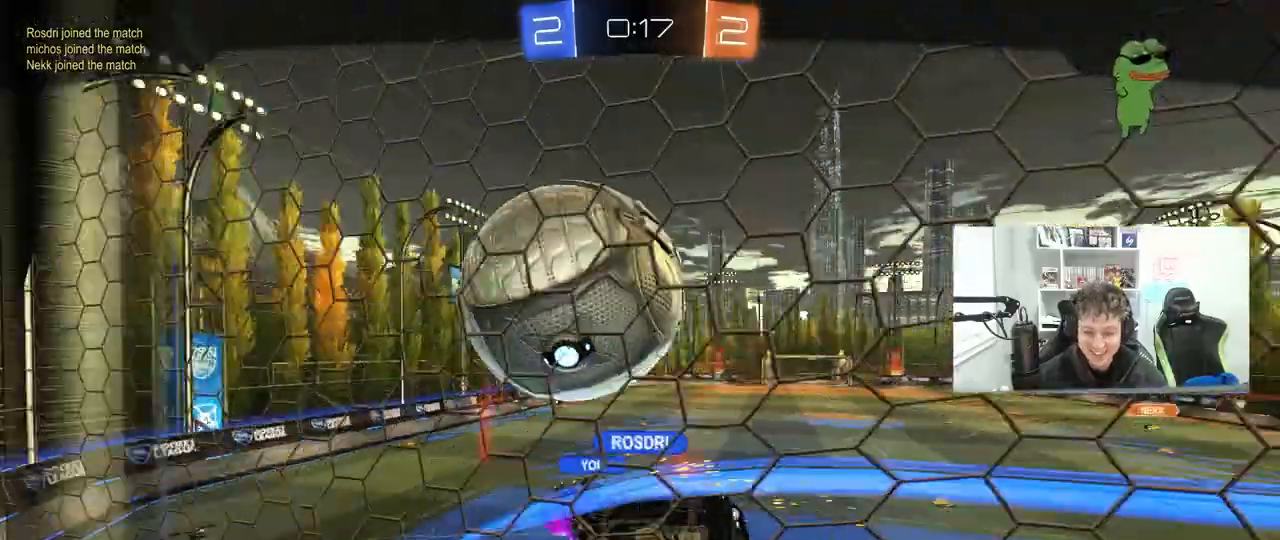
{"keys": [], "mouse": [], "mouse_move": "still", "events": []}
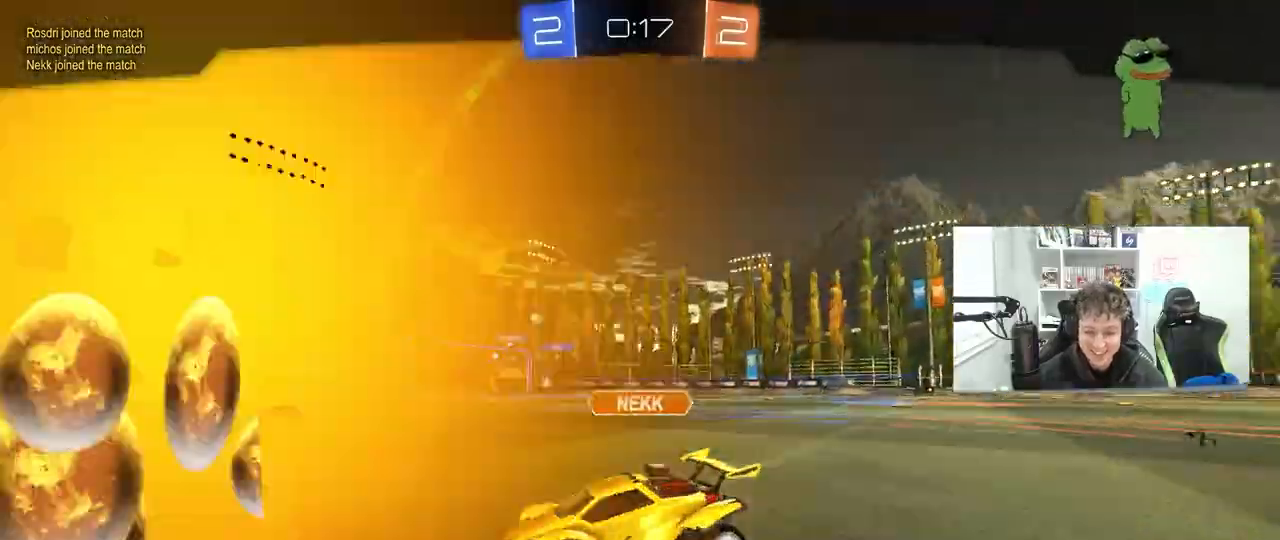
{"keys": [], "mouse": [], "mouse_move": "still", "events": []}
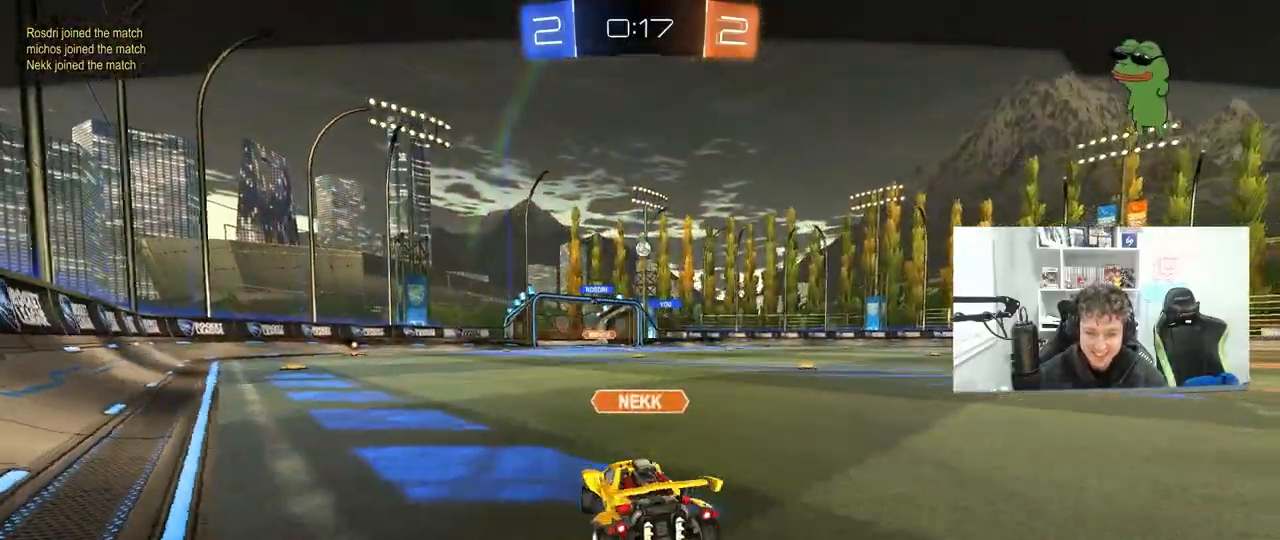
{"keys": [], "mouse": [], "mouse_move": "still", "events": []}
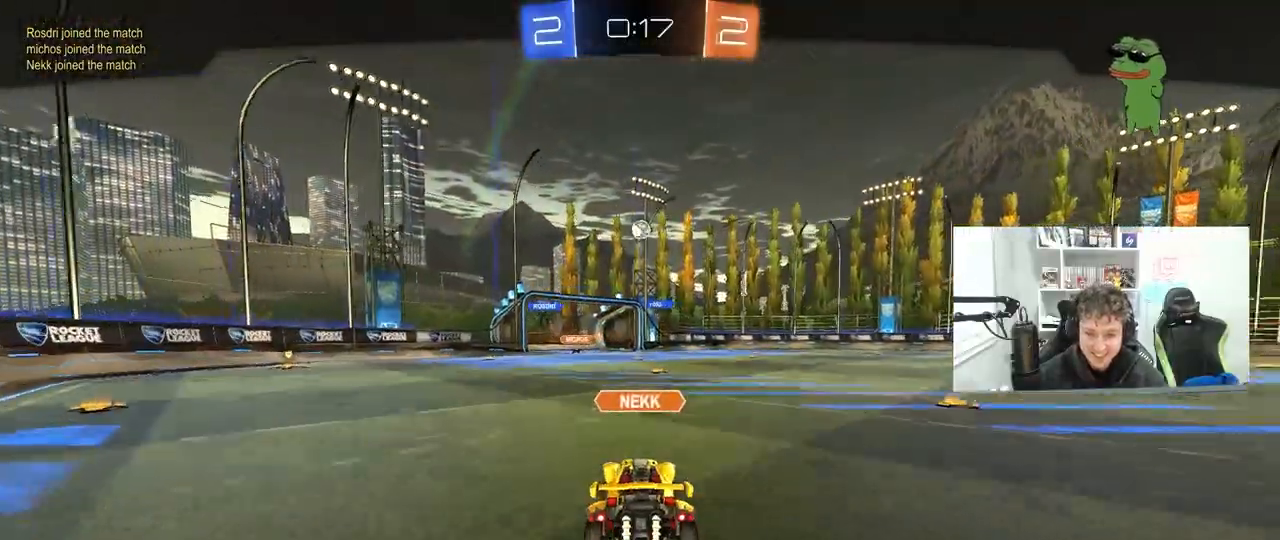
{"keys": [], "mouse": [], "mouse_move": "still", "events": []}
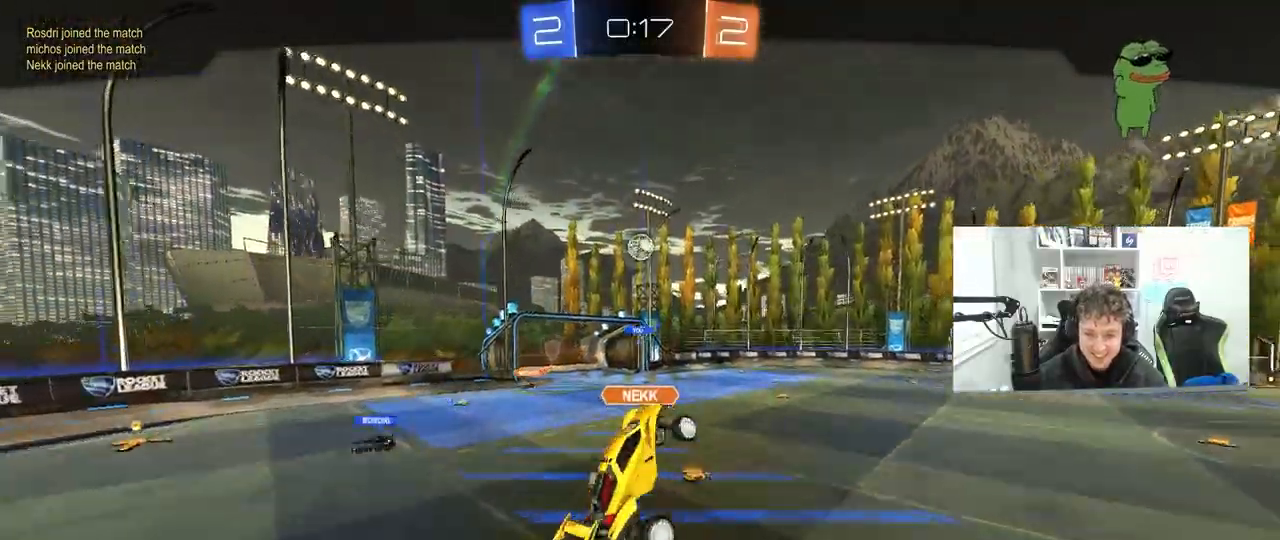
{"keys": [], "mouse": [], "mouse_move": "still", "events": []}
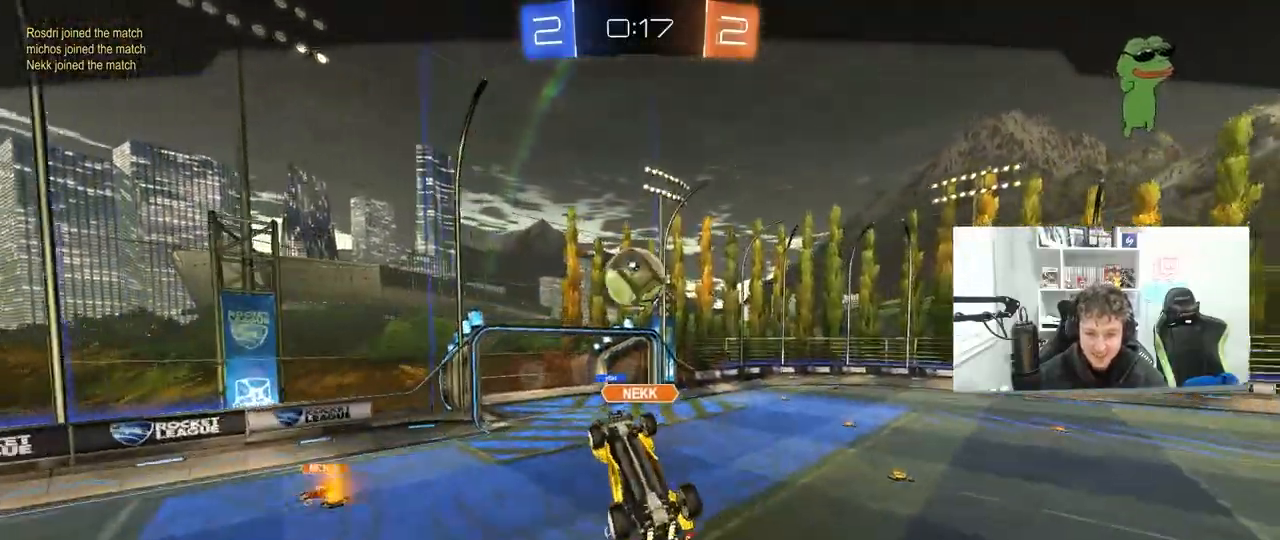
{"keys": [], "mouse": [], "mouse_move": "still", "events": []}
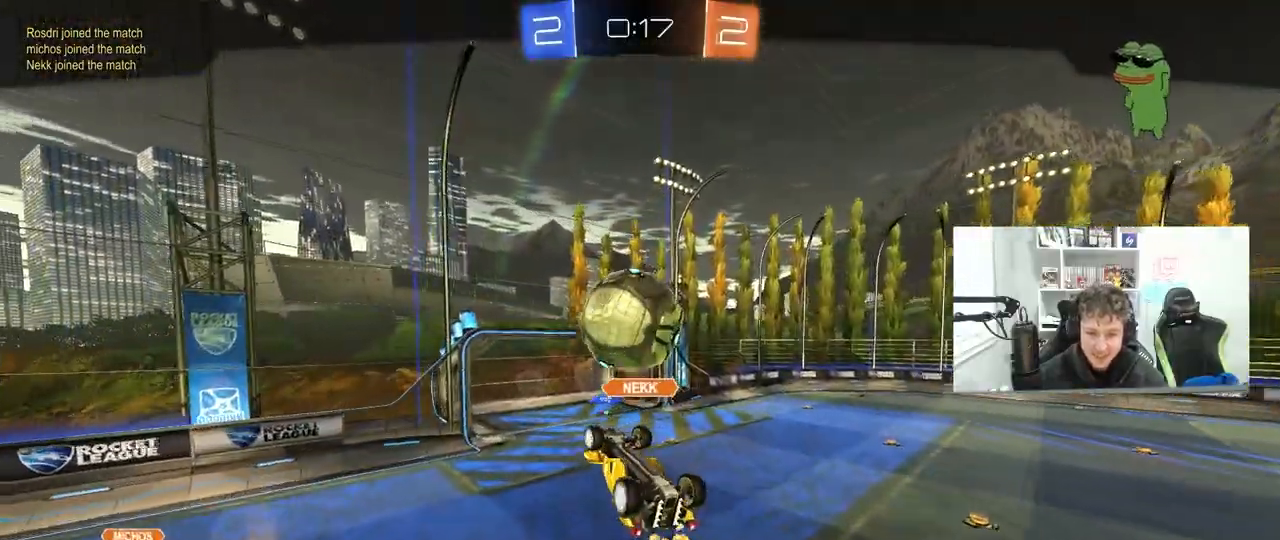
{"keys": [], "mouse": [], "mouse_move": "still", "events": []}
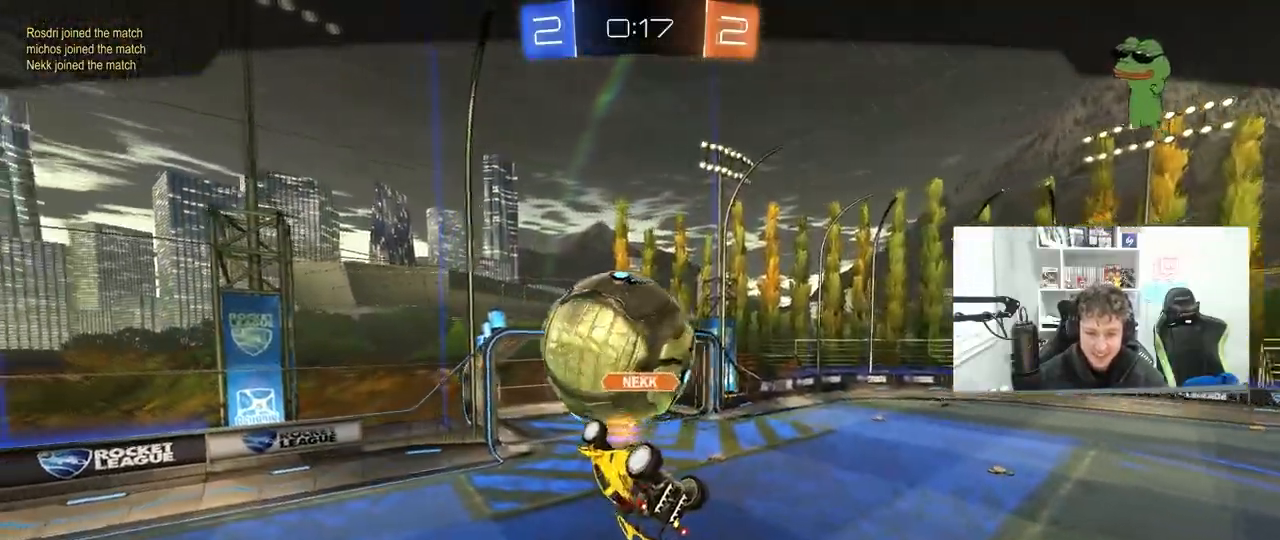
{"keys": [], "mouse": [], "mouse_move": "still", "events": []}
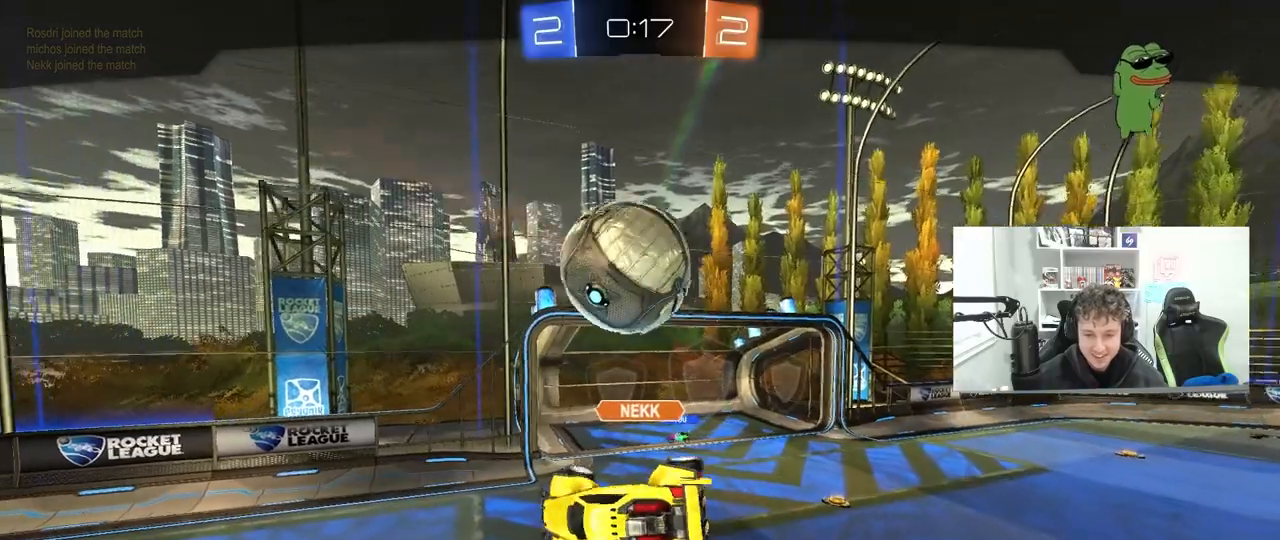
{"keys": [], "mouse": [], "mouse_move": "still", "events": []}
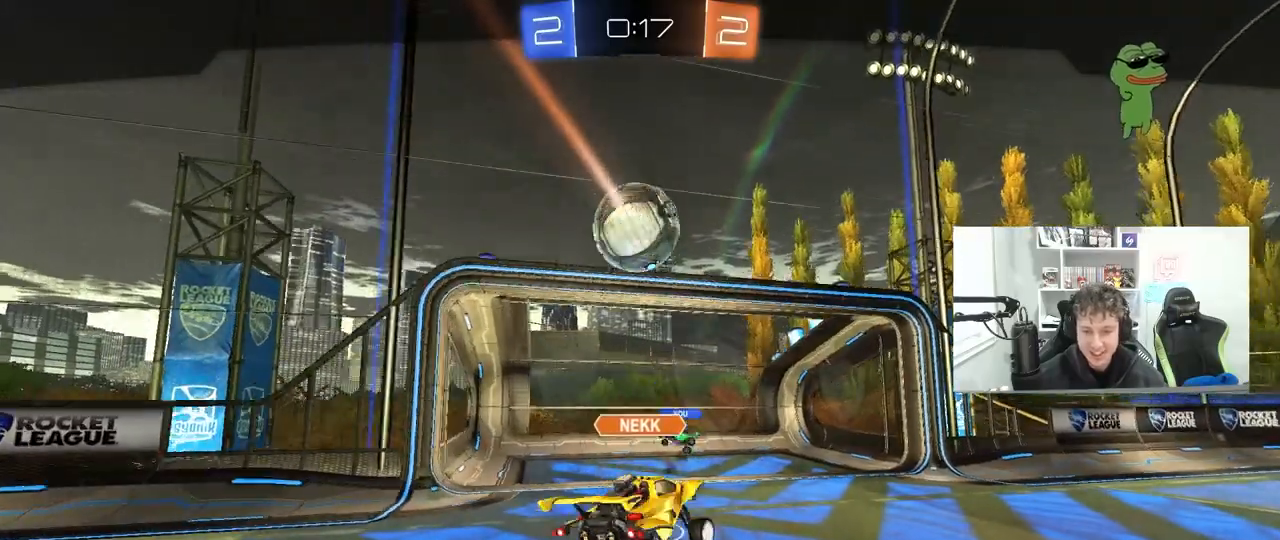
{"keys": [], "mouse": [], "mouse_move": "still", "events": []}
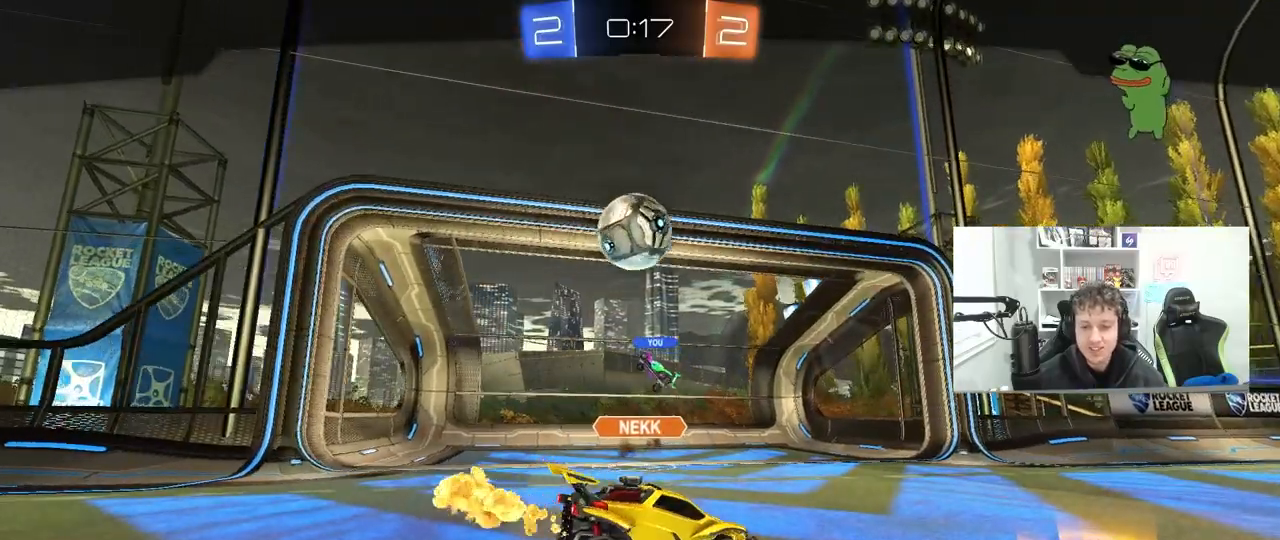
{"keys": [], "mouse": [], "mouse_move": "still", "events": []}
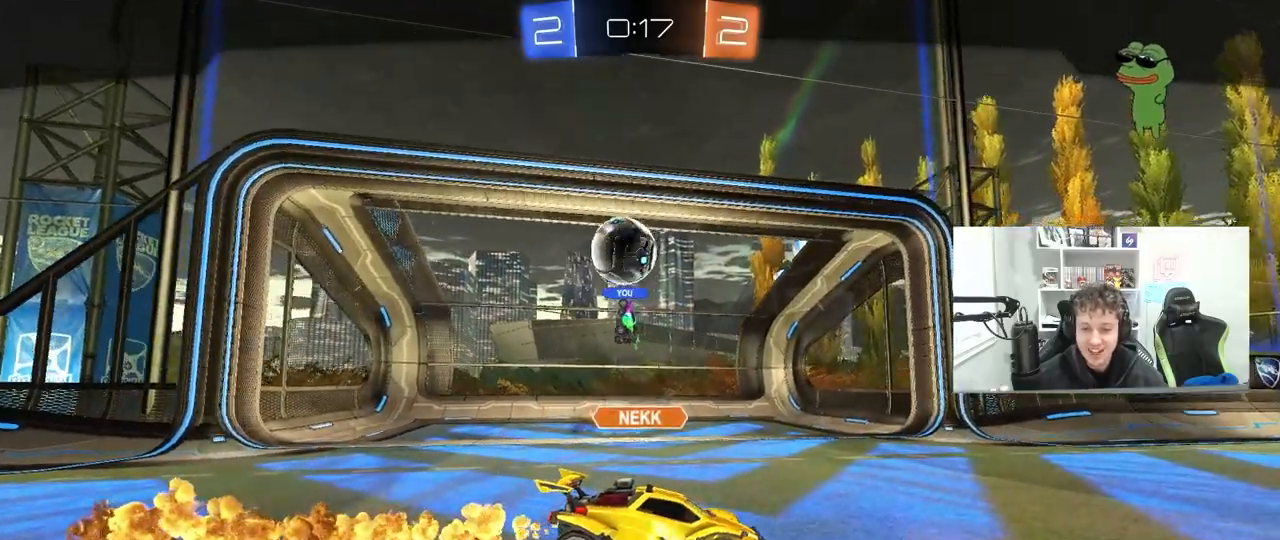
{"keys": ["tab"], "mouse": ["right"], "mouse_move": "still", "events": [[383, "mouse_right", "down"], [383, "tab", "down"]]}
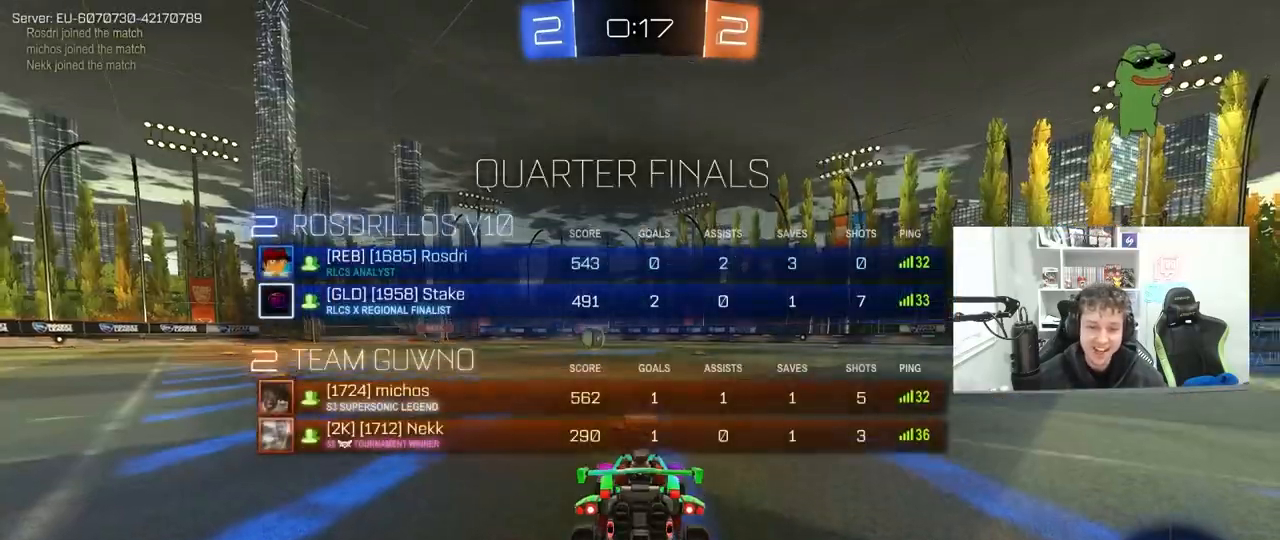
{"keys": [], "mouse": [], "mouse_move": "still", "events": [[33, "mouse_right", "up"], [33, "tab", "up"], [67, "mouse_right", "down"], [167, "mouse_right", "up"]]}
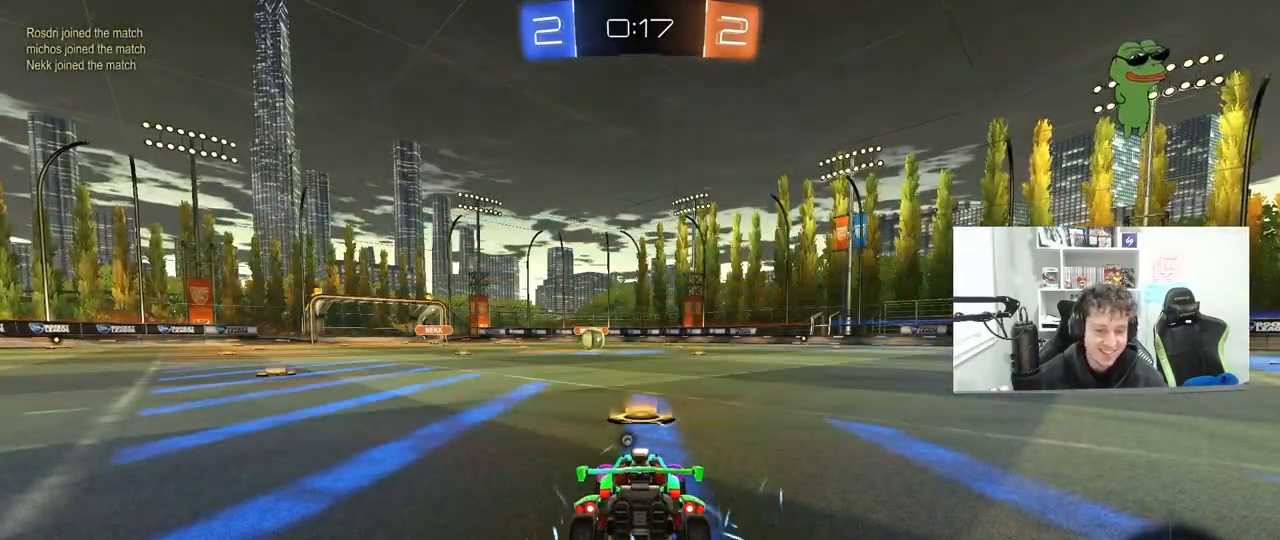
{"keys": [], "mouse": [], "mouse_move": "still", "events": []}
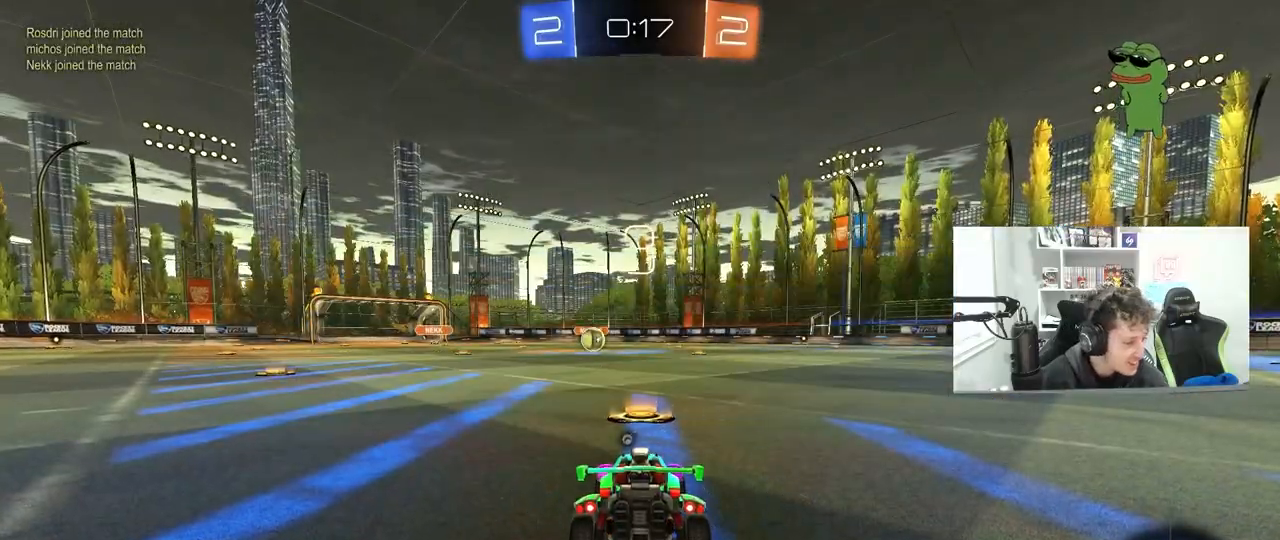
{"keys": ["tab"], "mouse": [], "mouse_move": "still", "events": [[283, "tab", "down"]]}
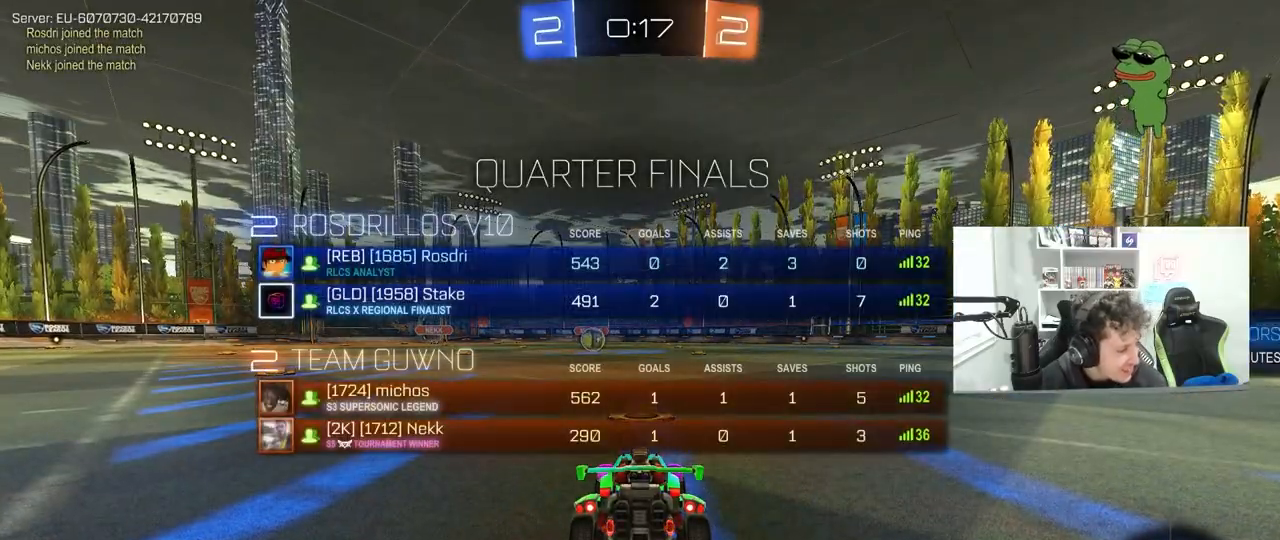
{"keys": ["w"], "mouse": ["left"], "mouse_move": "left", "events": [[17, "tab", "up"], [117, "mouse_left", "down"], [217, "w", "down"], [300, "mouse_left", "up"], [400, "mouse_left", "down"]]}
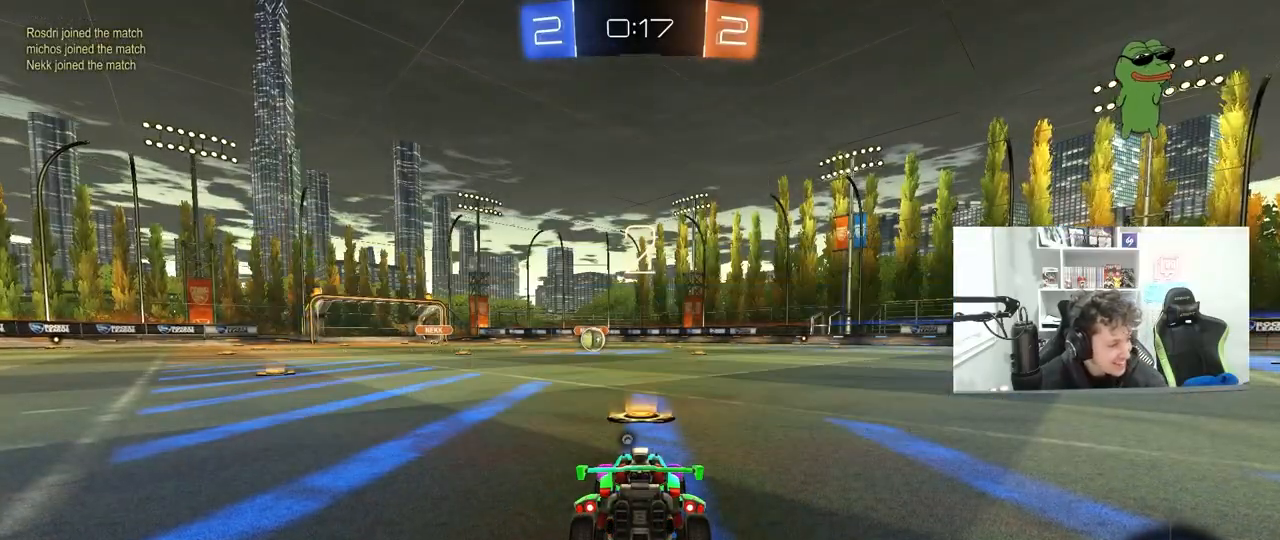
{"keys": ["w"], "mouse": ["left"], "mouse_move": "left", "events": []}
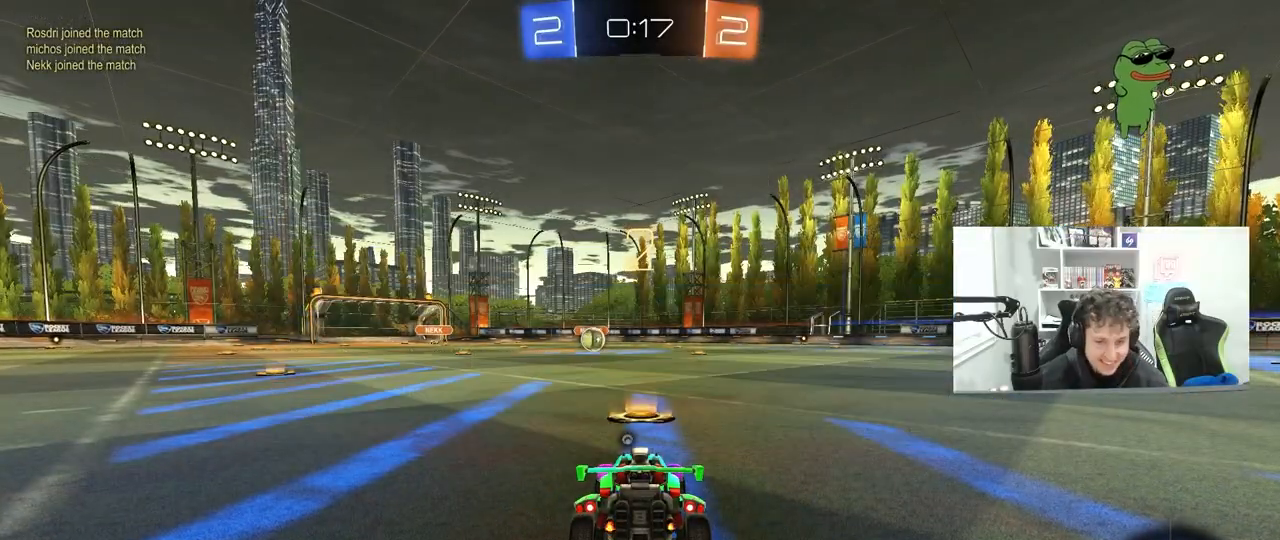
{"keys": ["w"], "mouse": ["left"], "mouse_move": "left", "events": [[150, "space", "down"], [300, "space", "up"]]}
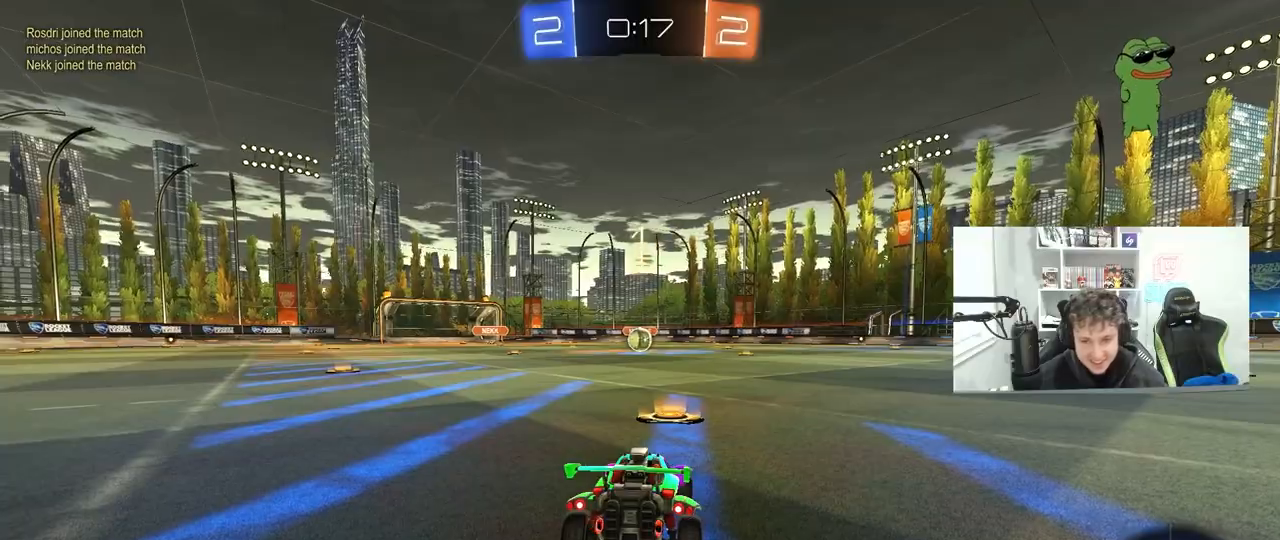
{"keys": ["w"], "mouse": ["left"], "mouse_move": "down-left", "events": []}
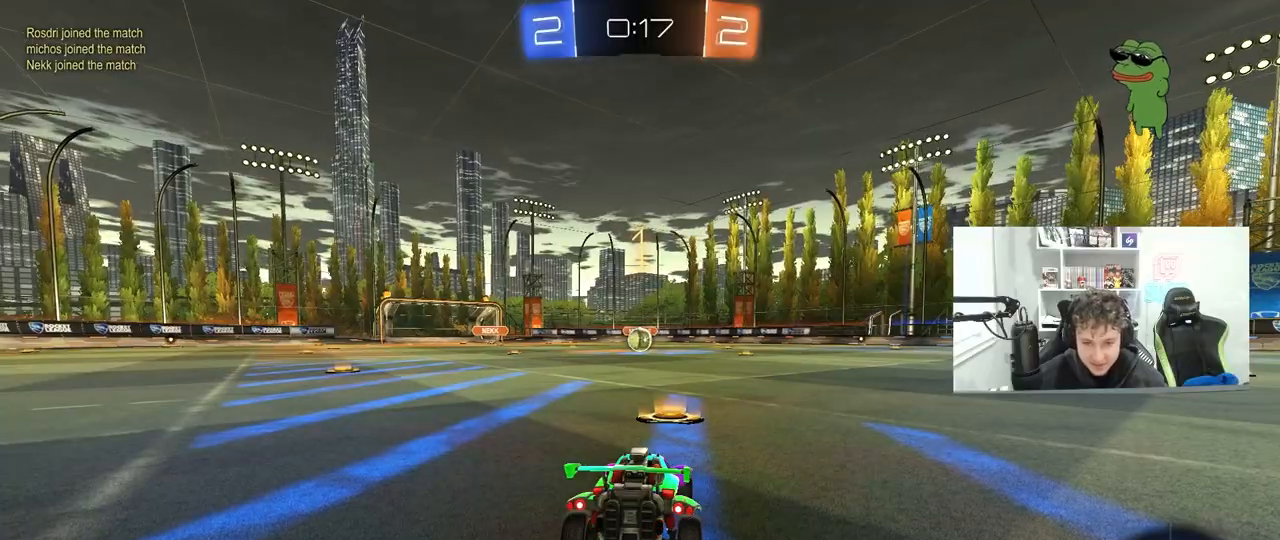
{"keys": ["w"], "mouse": ["left"], "mouse_move": "still", "events": []}
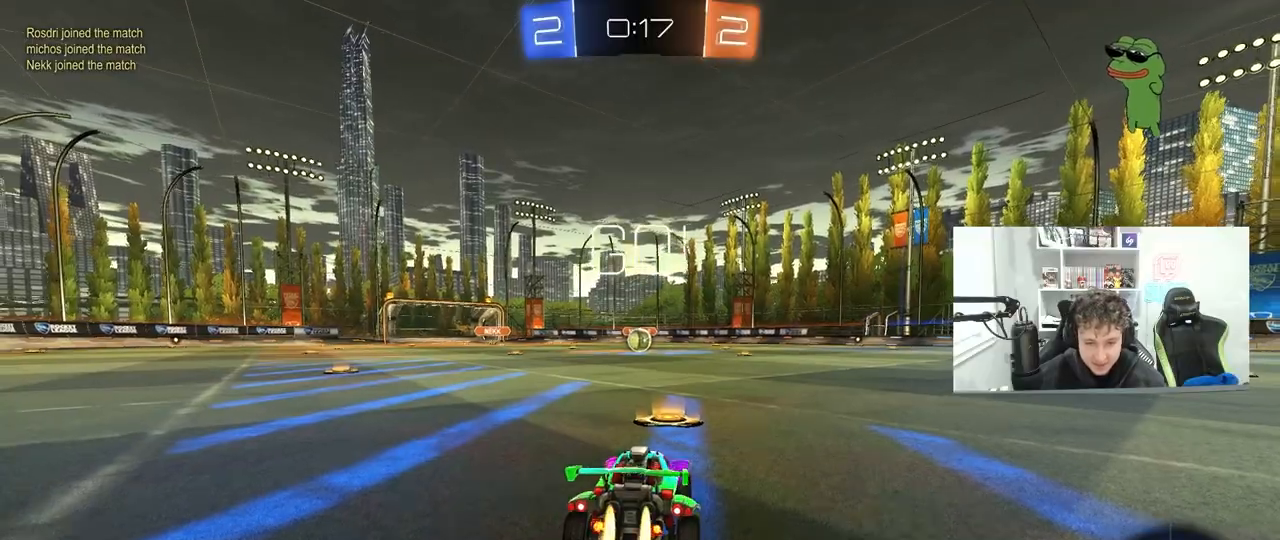
{"keys": ["a", "s", "shift"], "mouse": ["left"], "mouse_move": "up", "events": [[200, "d", "down"], [200, "mouse_right", "down"], [250, "d", "up"], [283, "a", "down"], [283, "mouse_right", "up"], [283, "shift", "down"], [333, "mouse_right", "down"], [383, "s", "down"], [383, "w", "up"], [483, "mouse_right", "up"]]}
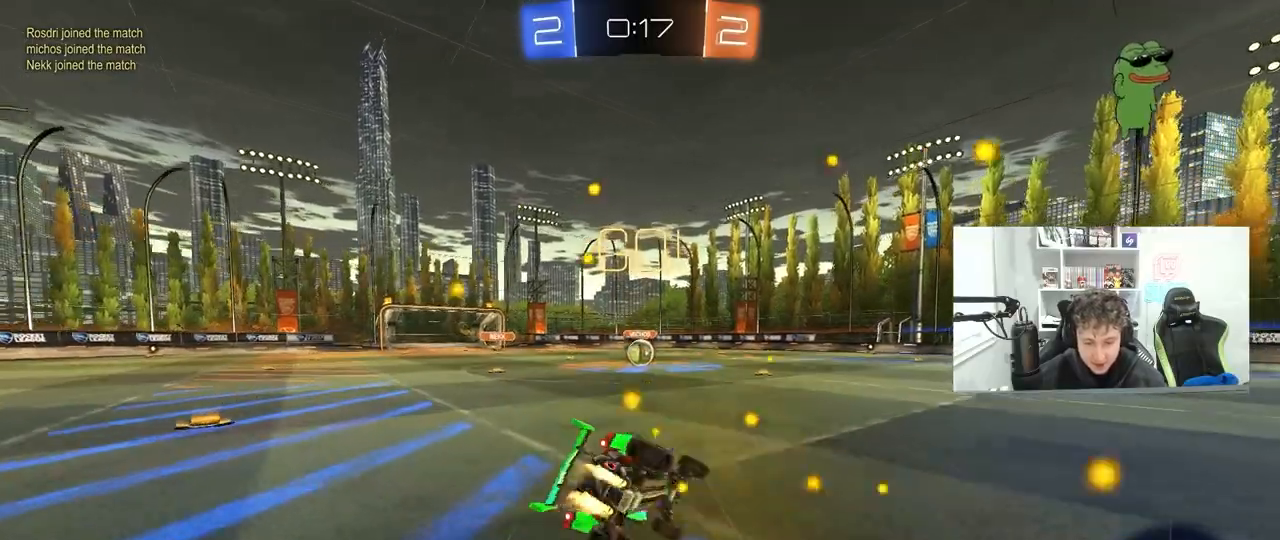
{"keys": ["a", "s", "shift"], "mouse": ["left"], "mouse_move": "still", "events": [[350, "s", "up"], [450, "s", "down"]]}
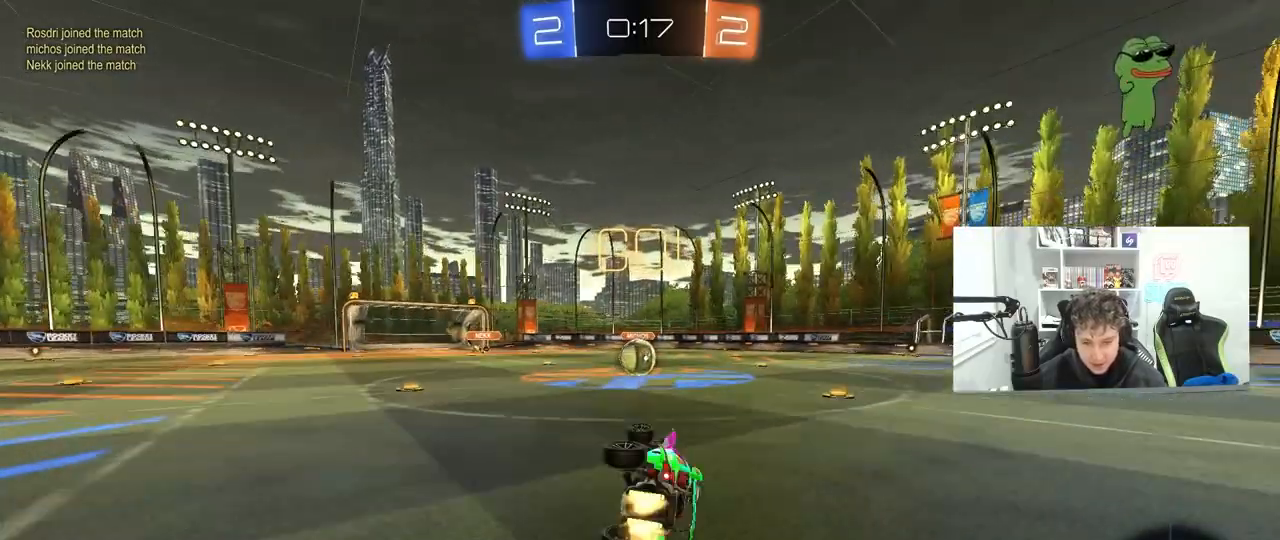
{"keys": [], "mouse": [], "mouse_move": "still", "events": [[133, "a", "up"], [133, "shift", "up"], [183, "mouse_left", "up"], [183, "s", "up"]]}
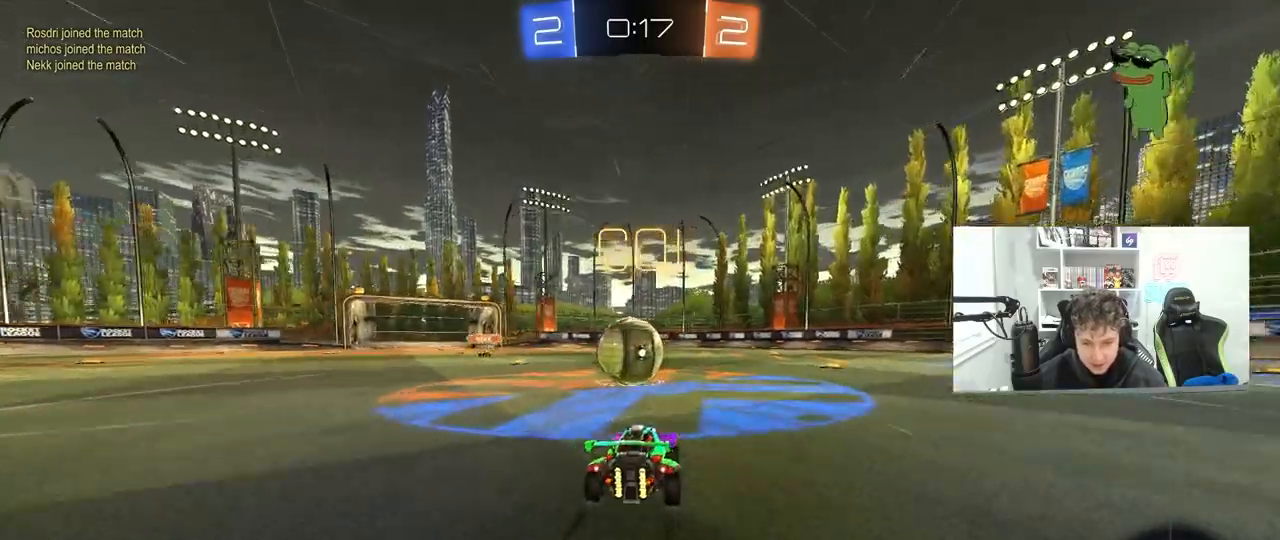
{"keys": ["a", "s", "shift"], "mouse": [], "mouse_move": "still", "events": [[17, "a", "down"], [17, "w", "down"], [50, "mouse_right", "down"], [233, "mouse_right", "up"], [233, "shift", "down"], [300, "mouse_right", "down"], [383, "s", "down"], [383, "w", "up"], [483, "mouse_right", "up"]]}